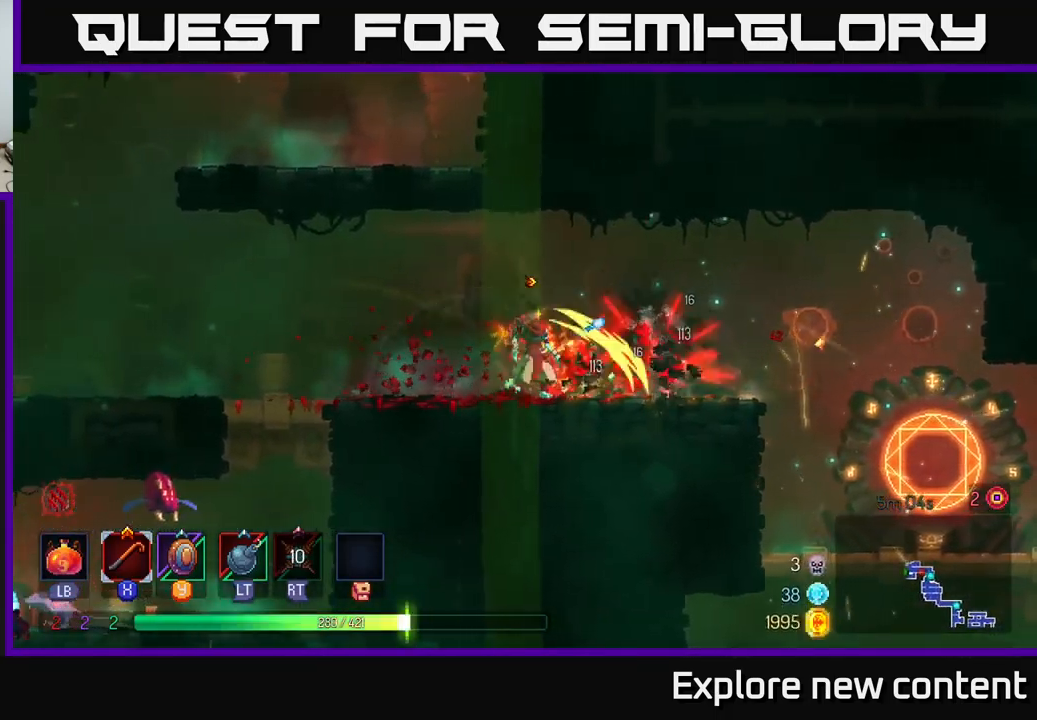
Gameplay with a controller (Xbox layout); each line is a JSON object with the inputs held at the frame after it (dt_ms = milliseconds from this image to that frame). "events" lists button and stick changes between this image and that frame as [ms after this image, input, new state], when the widget could be followed in between. Not read: L3.
{"dt_ms": 500, "buttons": [], "left_stick": "left", "right_stick": "center", "events": [[16, "X", "up"], [200, "X", "down"], [283, "X", "up"], [400, "left_stick", "left"]]}
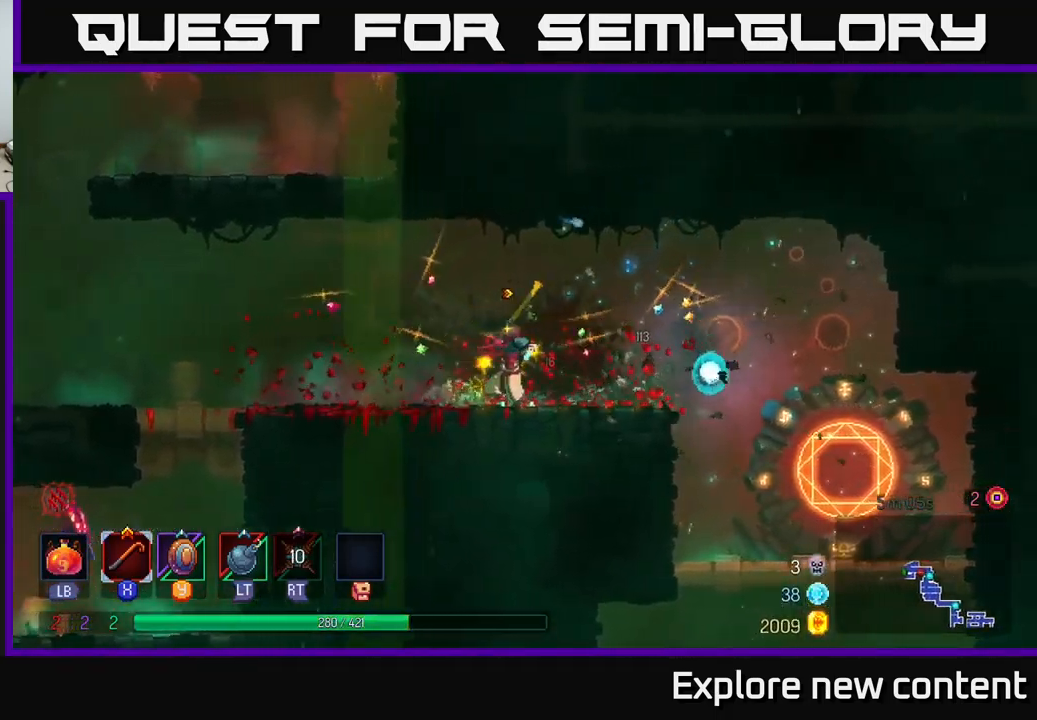
{"dt_ms": 500, "buttons": [], "left_stick": "up-left", "right_stick": "center", "events": [[83, "A", "down"], [200, "A", "up"], [416, "left_stick", "up-left"]]}
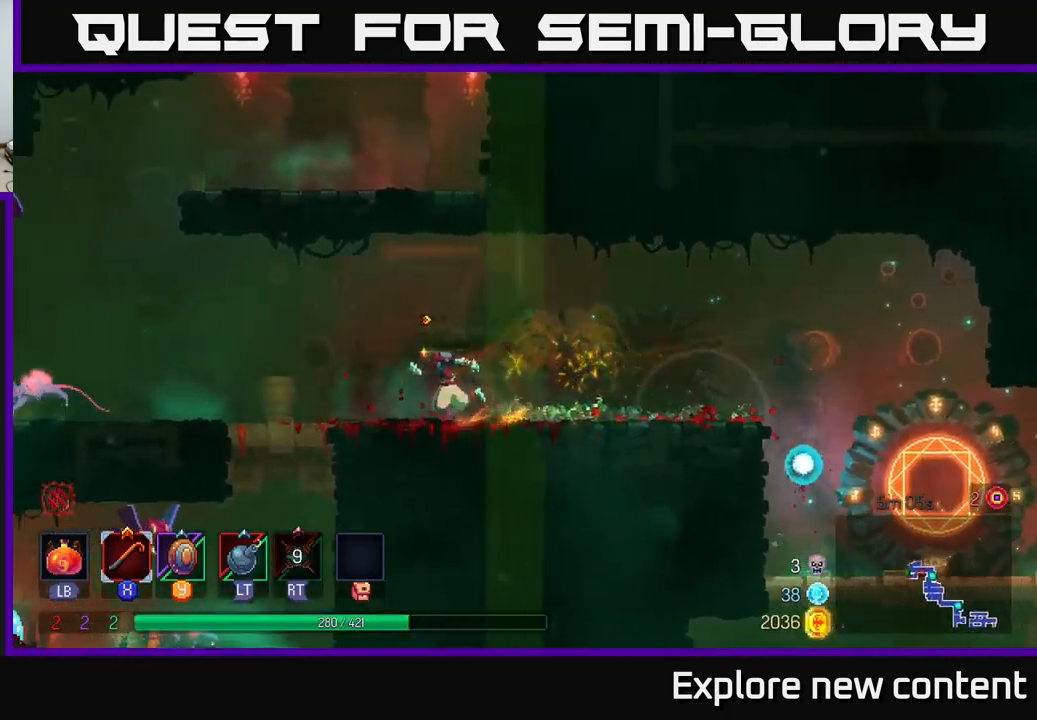
{"dt_ms": 500, "buttons": [], "left_stick": "down-left", "right_stick": "center", "events": [[366, "A", "down"], [366, "left_stick", "down-left"], [433, "A", "up"]]}
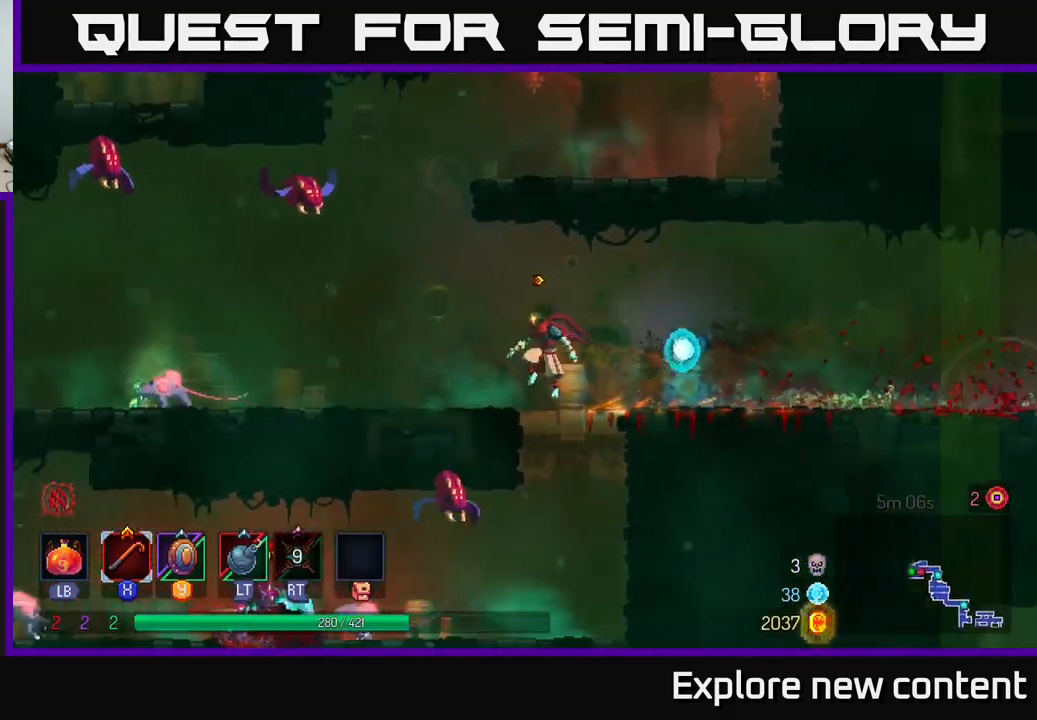
{"dt_ms": 500, "buttons": ["A"], "left_stick": "left", "right_stick": "center", "events": [[16, "A", "down"], [33, "left_stick", "down"], [83, "A", "up"], [216, "left_stick", "left"], [500, "A", "down"]]}
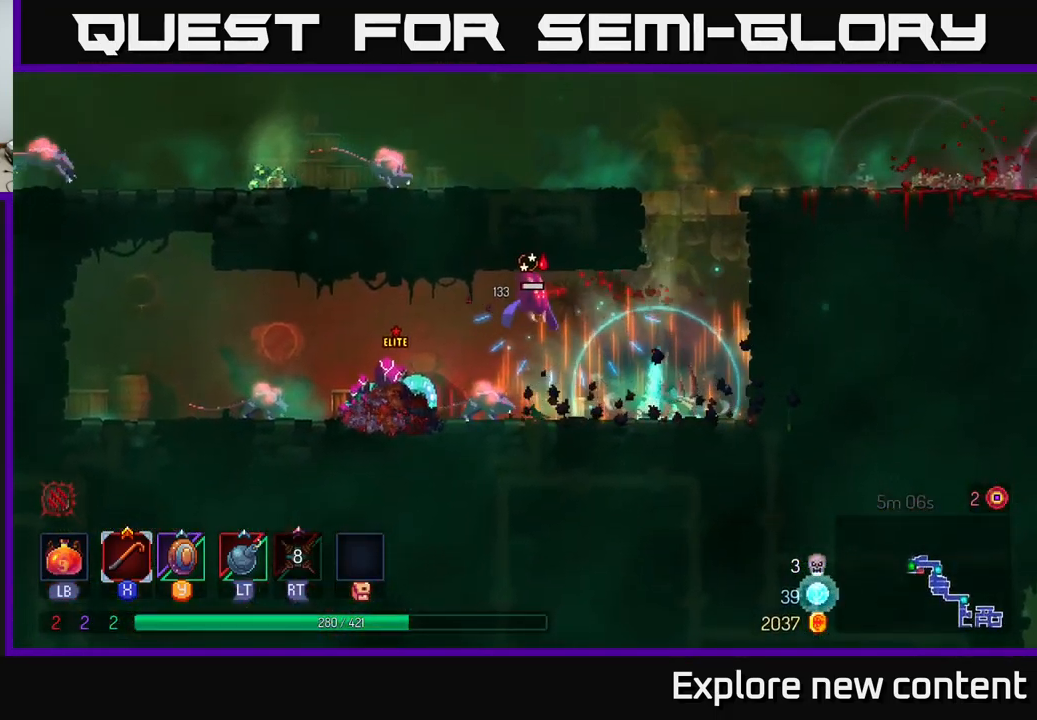
{"dt_ms": 500, "buttons": [], "left_stick": "left", "right_stick": "center", "events": [[83, "X", "down"], [116, "A", "up"], [183, "X", "up"]]}
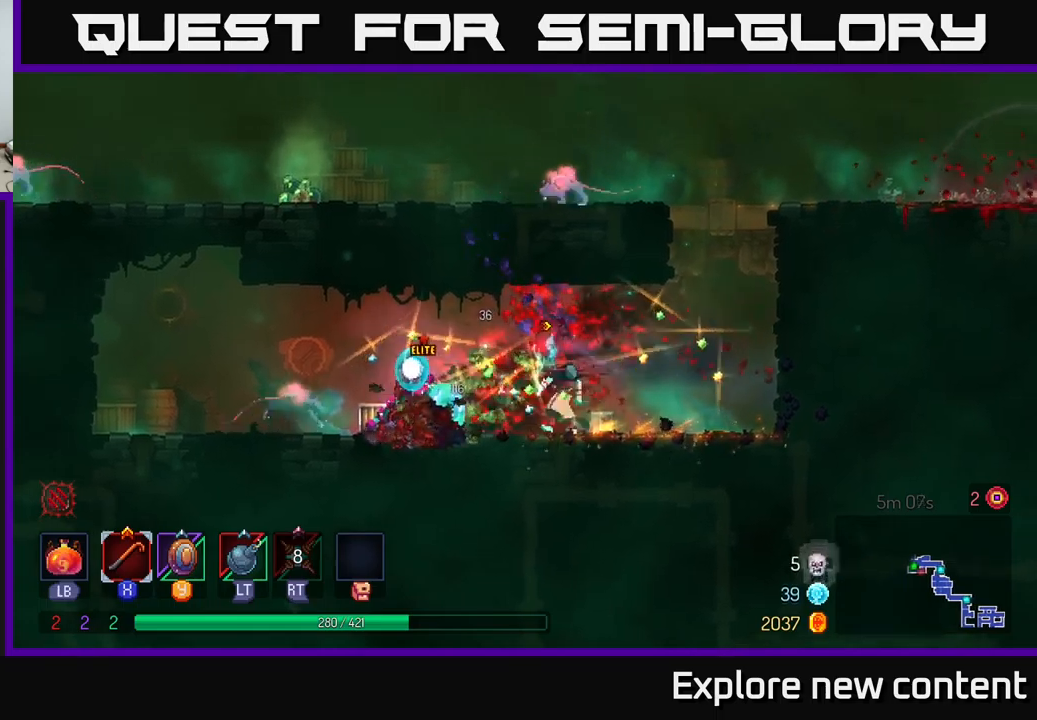
{"dt_ms": 500, "buttons": ["X"], "left_stick": "center", "right_stick": "center", "events": [[17, "left_stick", "center"], [67, "B", "down"], [133, "left_stick", "left"], [217, "B", "up"], [433, "left_stick", "center"], [467, "X", "down"]]}
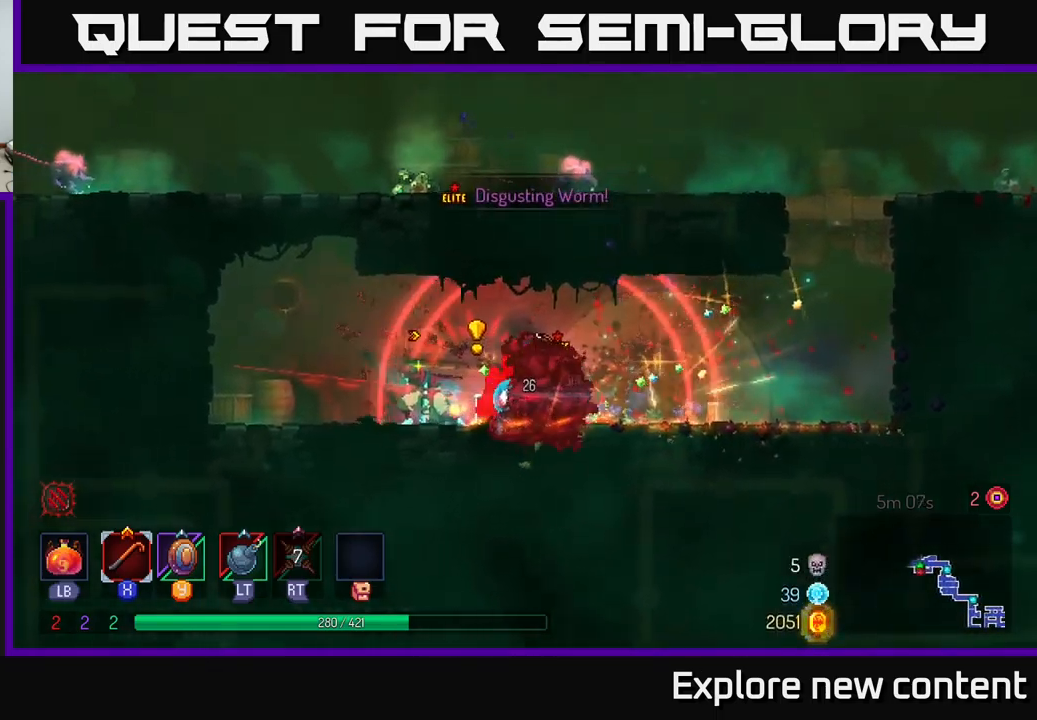
{"dt_ms": 500, "buttons": ["B"], "left_stick": "left", "right_stick": "center", "events": [[33, "X", "up"], [183, "X", "down"], [183, "left_stick", "left"], [200, "X", "up"], [417, "B", "down"]]}
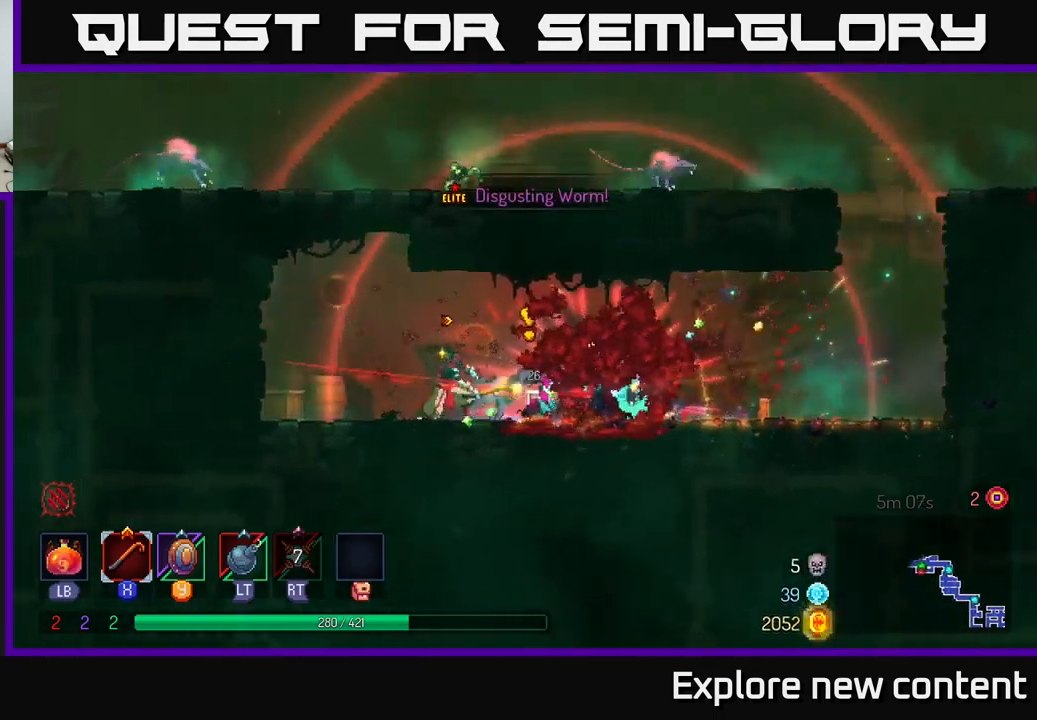
{"dt_ms": 500, "buttons": ["X"], "left_stick": "center", "right_stick": "center", "events": [[33, "B", "up"], [100, "B", "down"], [200, "B", "up"], [267, "B", "down"], [317, "B", "up"], [333, "left_stick", "center"], [433, "X", "down"]]}
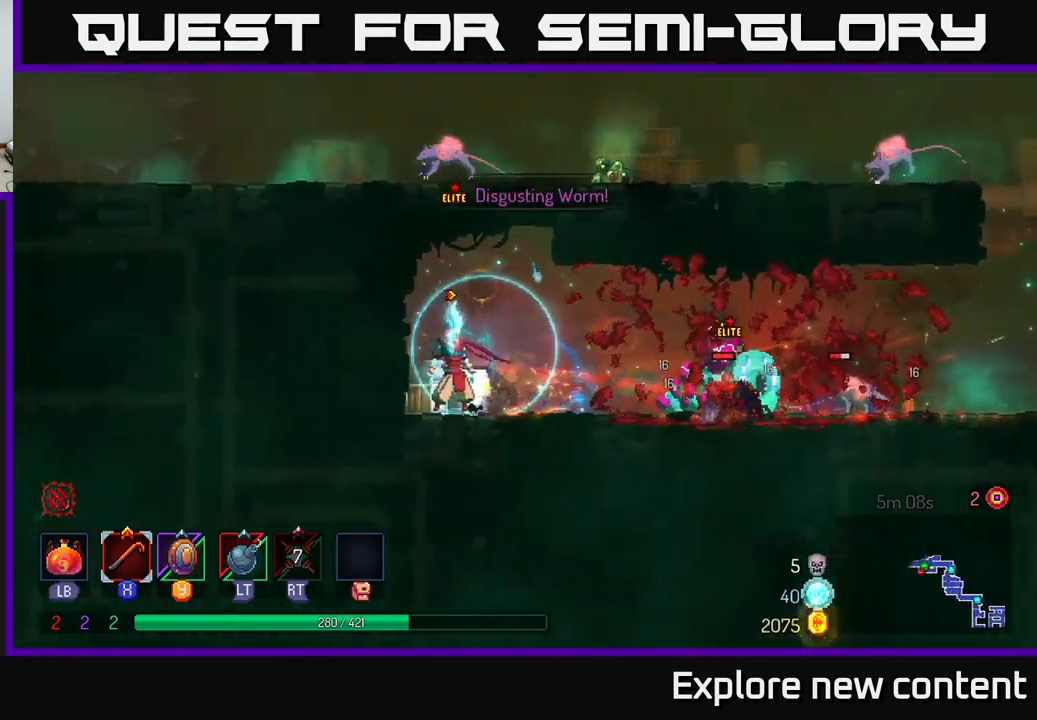
{"dt_ms": 500, "buttons": [], "left_stick": "center", "right_stick": "center", "events": [[17, "X", "up"]]}
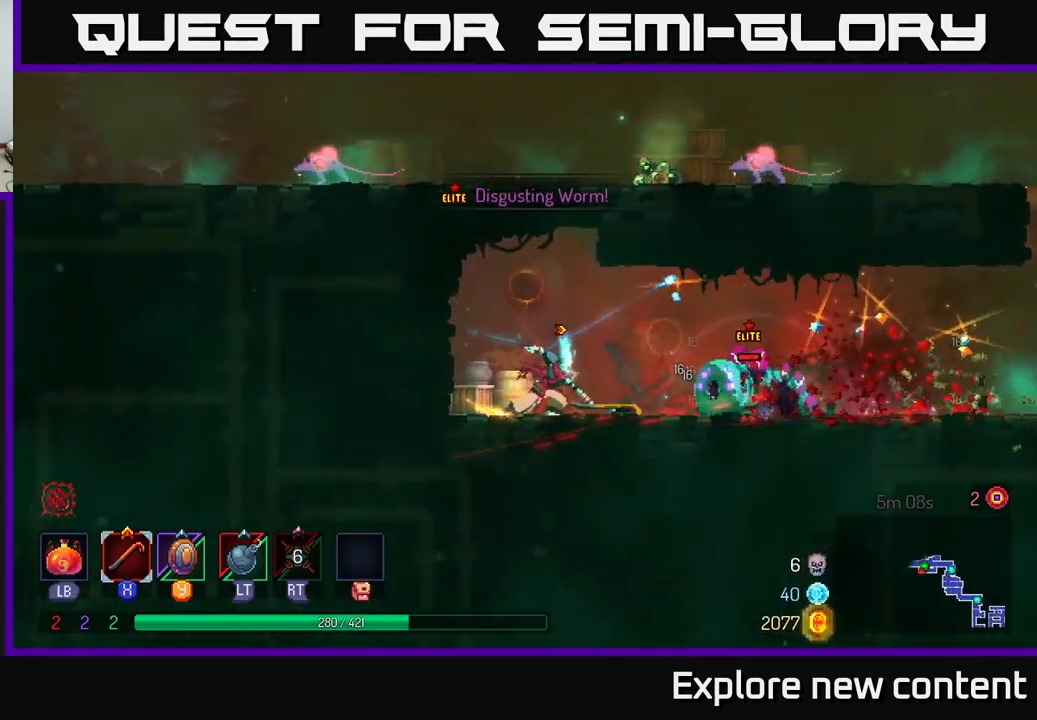
{"dt_ms": 500, "buttons": ["B"], "left_stick": "center", "right_stick": "center", "events": [[67, "R2", "down"], [167, "R2", "up"], [283, "L2", "down"], [350, "A", "down"], [367, "L2", "up"], [483, "A", "up"], [483, "B", "down"]]}
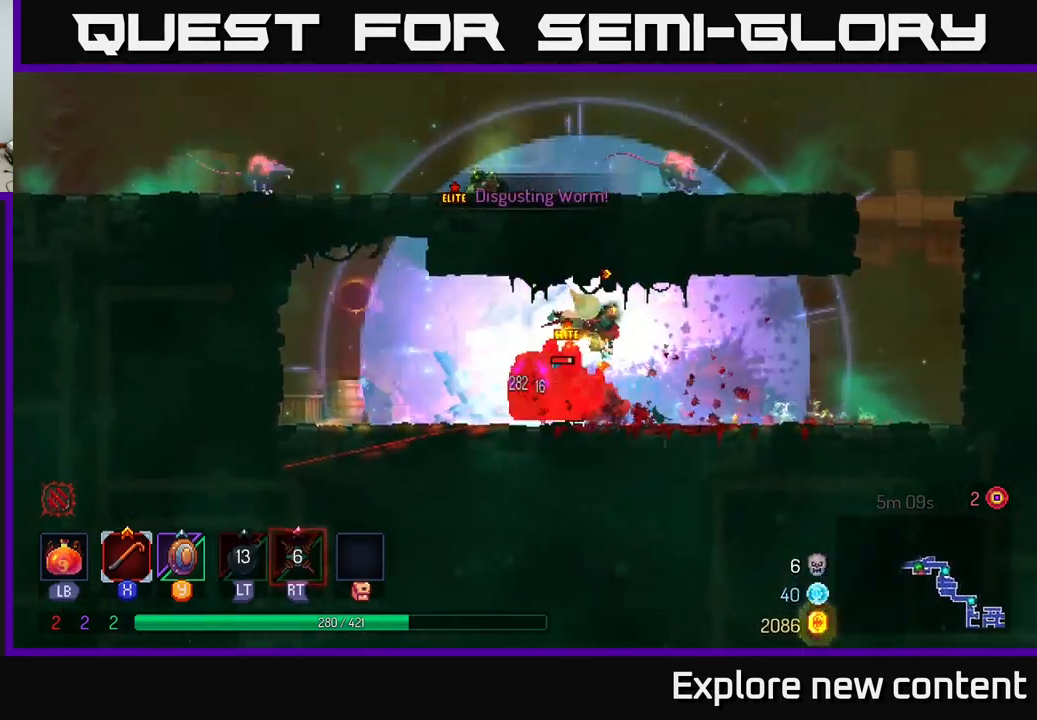
{"dt_ms": 500, "buttons": [], "left_stick": "left", "right_stick": "center", "events": [[133, "B", "up"], [333, "left_stick", "left"]]}
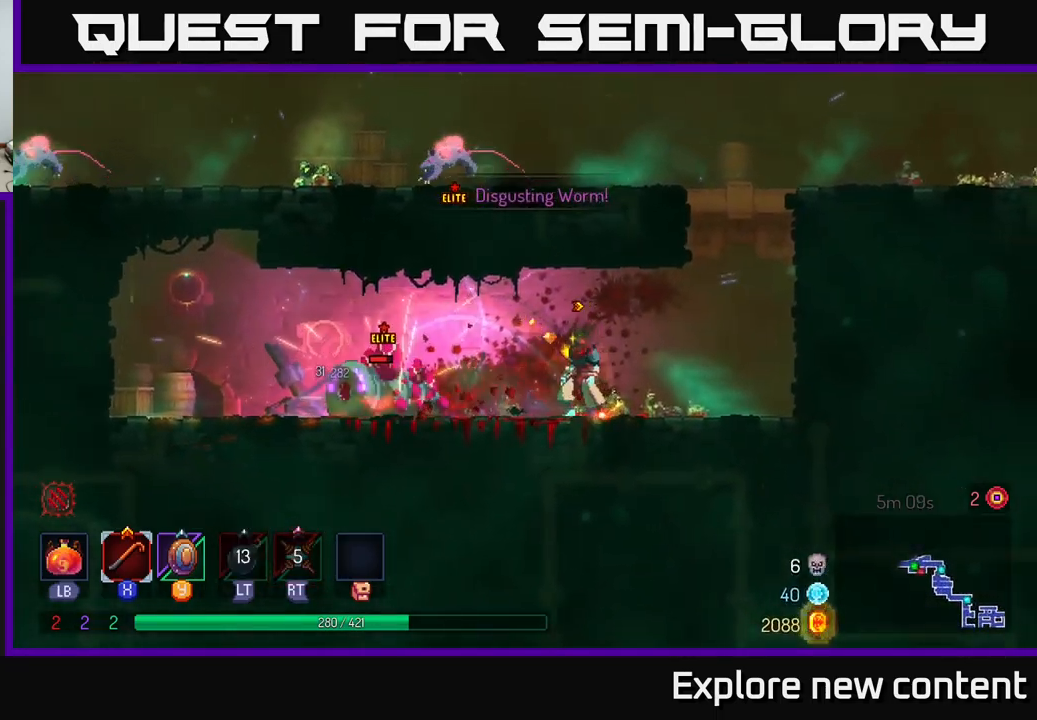
{"dt_ms": 500, "buttons": [], "left_stick": "left", "right_stick": "center", "events": [[50, "X", "down"], [133, "X", "up"], [383, "X", "down"], [467, "X", "up"]]}
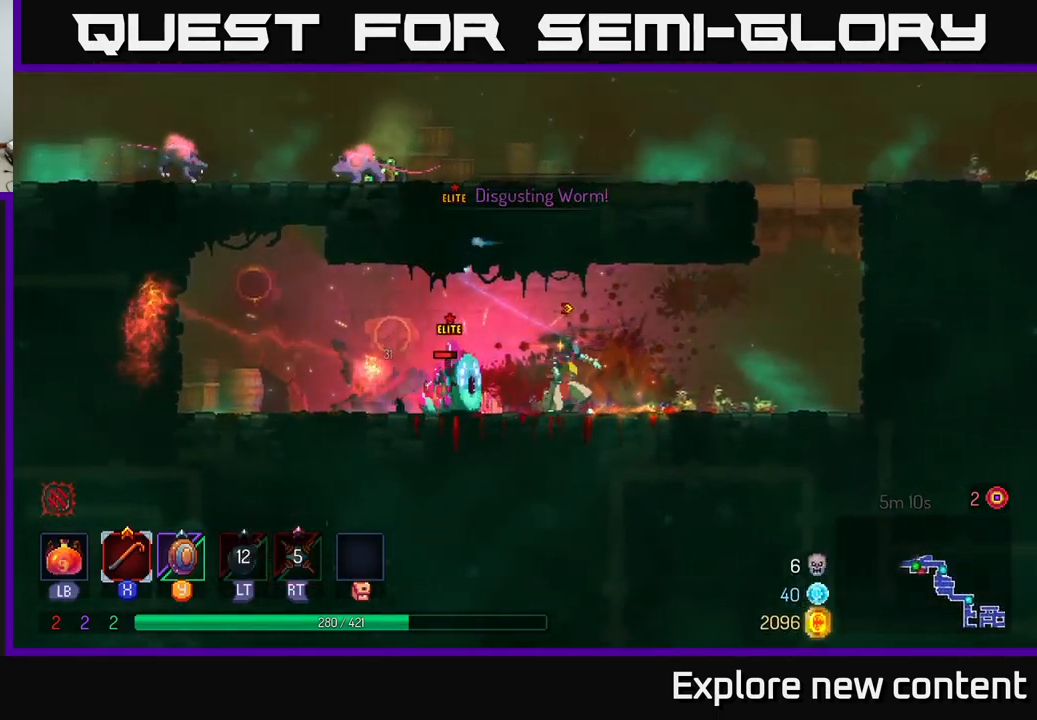
{"dt_ms": 500, "buttons": ["B"], "left_stick": "left", "right_stick": "center", "events": [[50, "X", "down"], [83, "left_stick", "center"], [117, "X", "up"], [233, "X", "down"], [333, "X", "up"], [450, "left_stick", "left"], [483, "B", "down"]]}
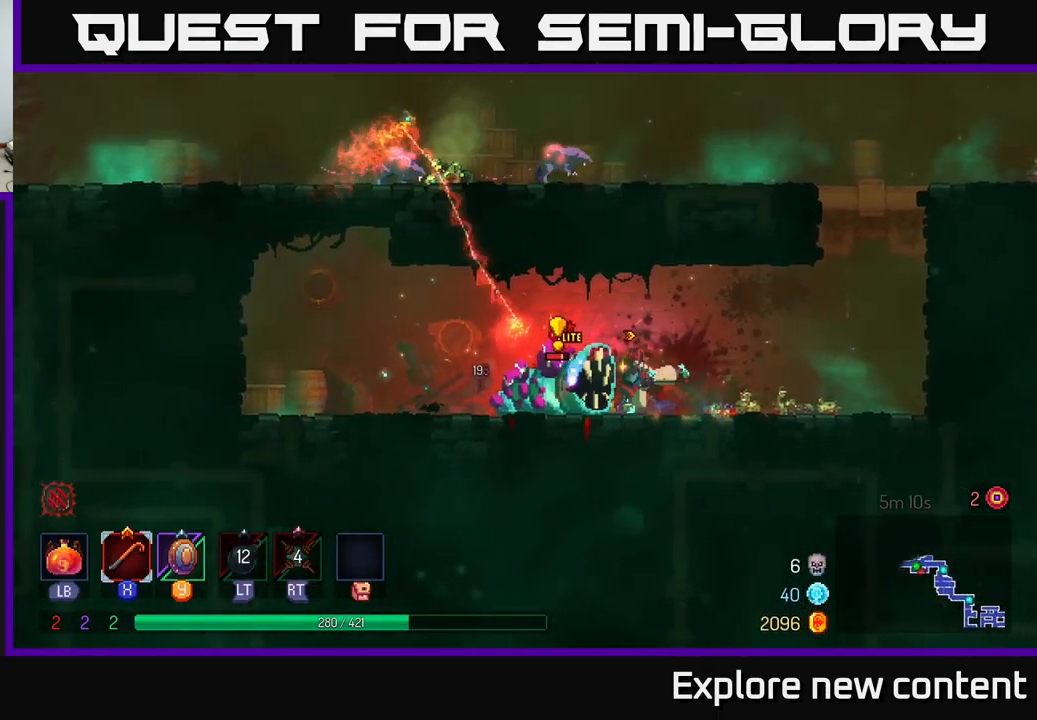
{"dt_ms": 500, "buttons": [], "left_stick": "up", "right_stick": "center", "events": [[67, "B", "up"], [350, "left_stick", "up"], [400, "X", "down"], [483, "X", "up"]]}
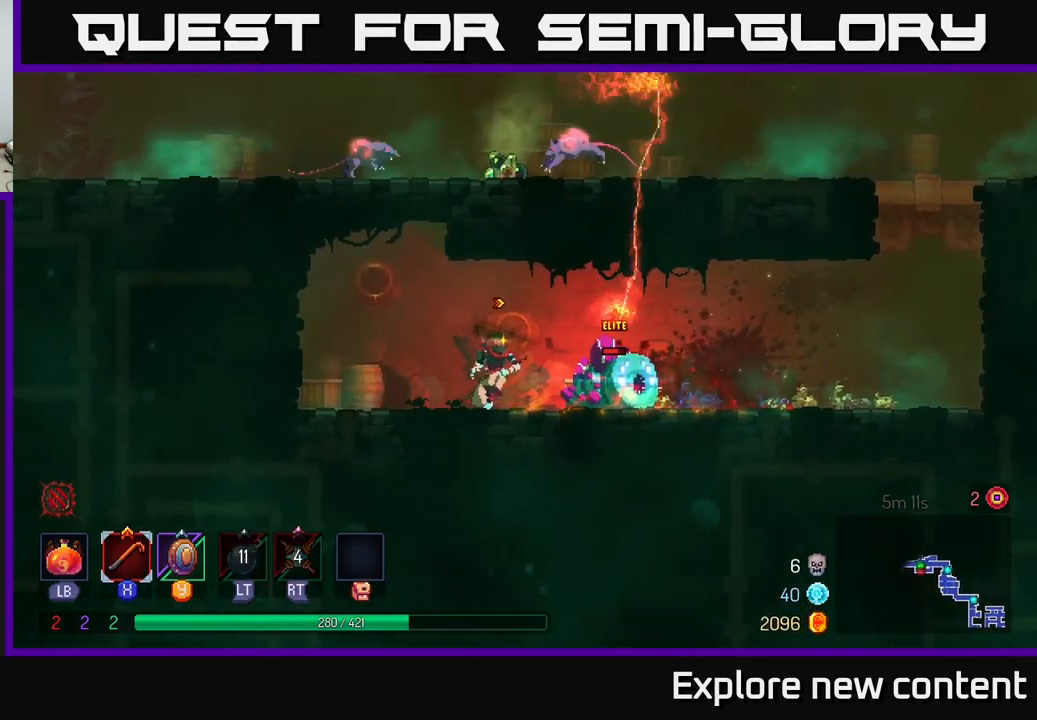
{"dt_ms": 500, "buttons": ["X"], "left_stick": "center", "right_stick": "center", "events": [[67, "left_stick", "center"], [100, "X", "down"], [167, "X", "up"], [250, "X", "down"], [333, "X", "up"], [434, "X", "down"]]}
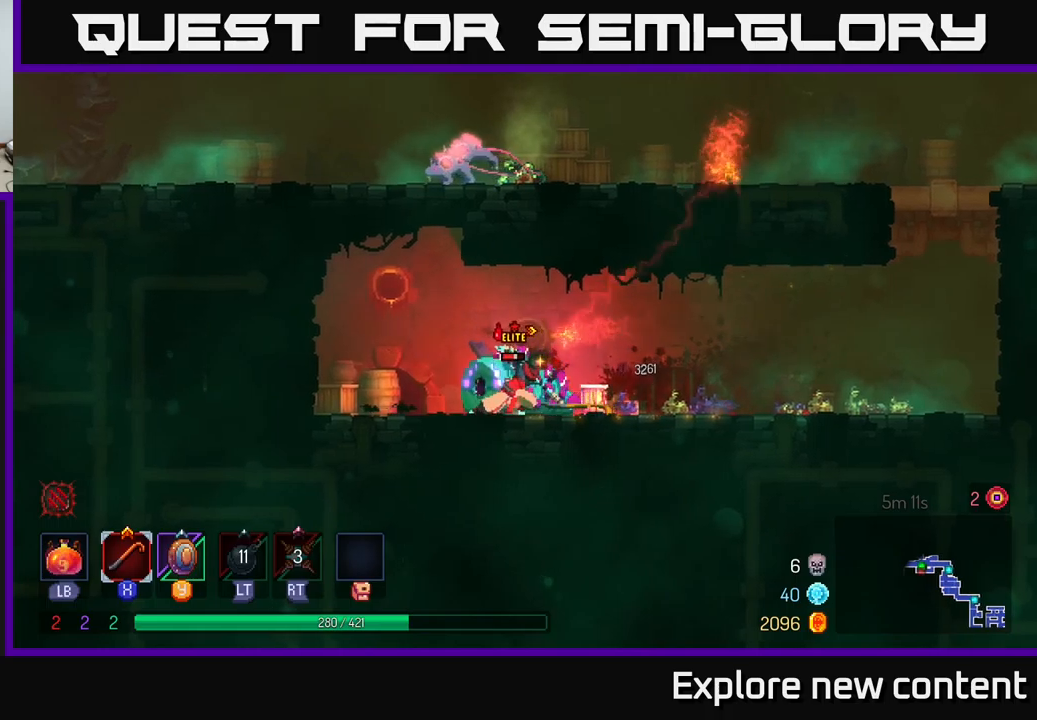
{"dt_ms": 1000, "buttons": [], "left_stick": "left", "right_stick": "center"}
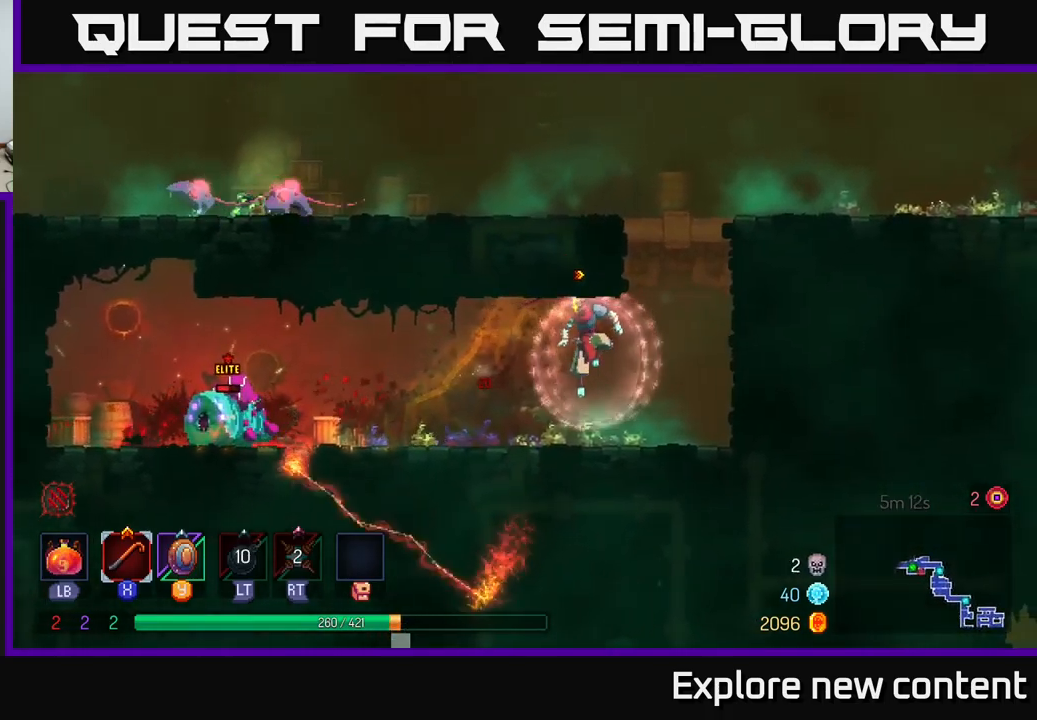
{"dt_ms": 500, "buttons": ["X"], "left_stick": "left", "right_stick": "center", "events": [[450, "X", "down"]]}
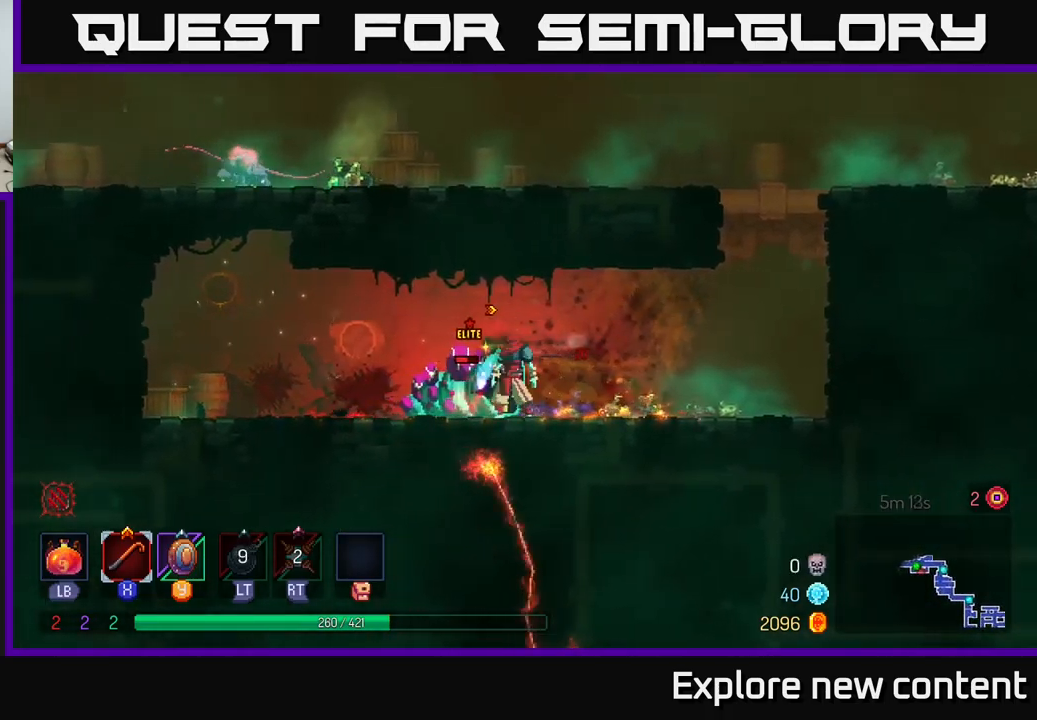
{"dt_ms": 500, "buttons": [], "left_stick": "left", "right_stick": "center", "events": [[17, "X", "up"], [67, "left_stick", "center"], [250, "left_stick", "left"], [350, "A", "down"], [484, "A", "up"]]}
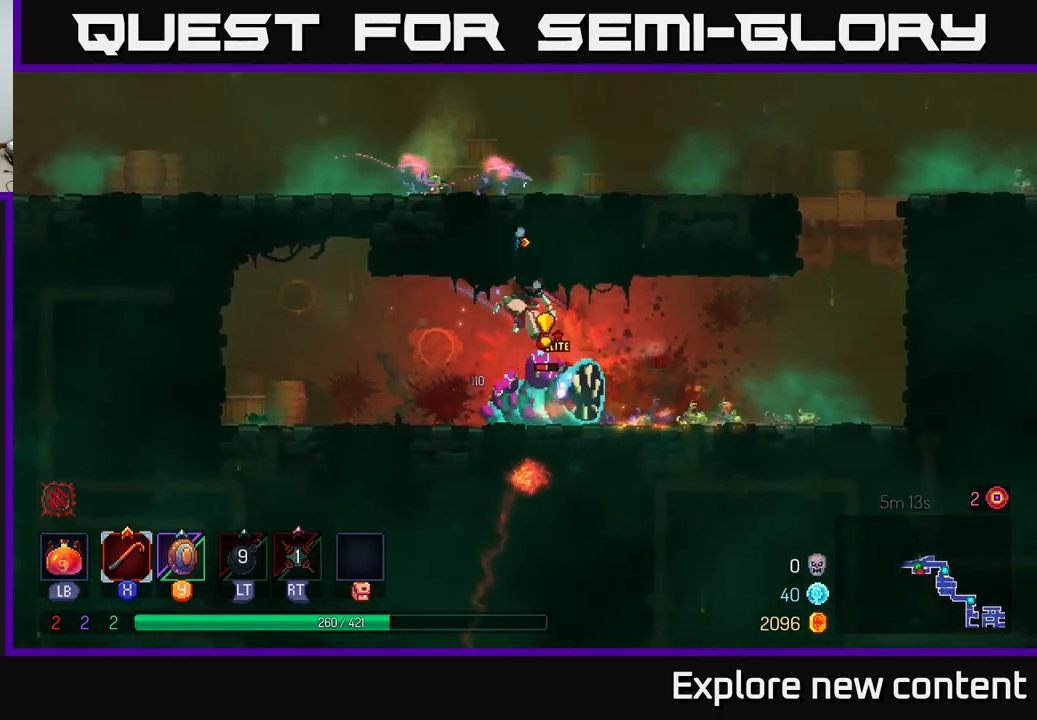
{"dt_ms": 500, "buttons": [], "left_stick": "center", "right_stick": "center", "events": [[284, "left_stick", "center"]]}
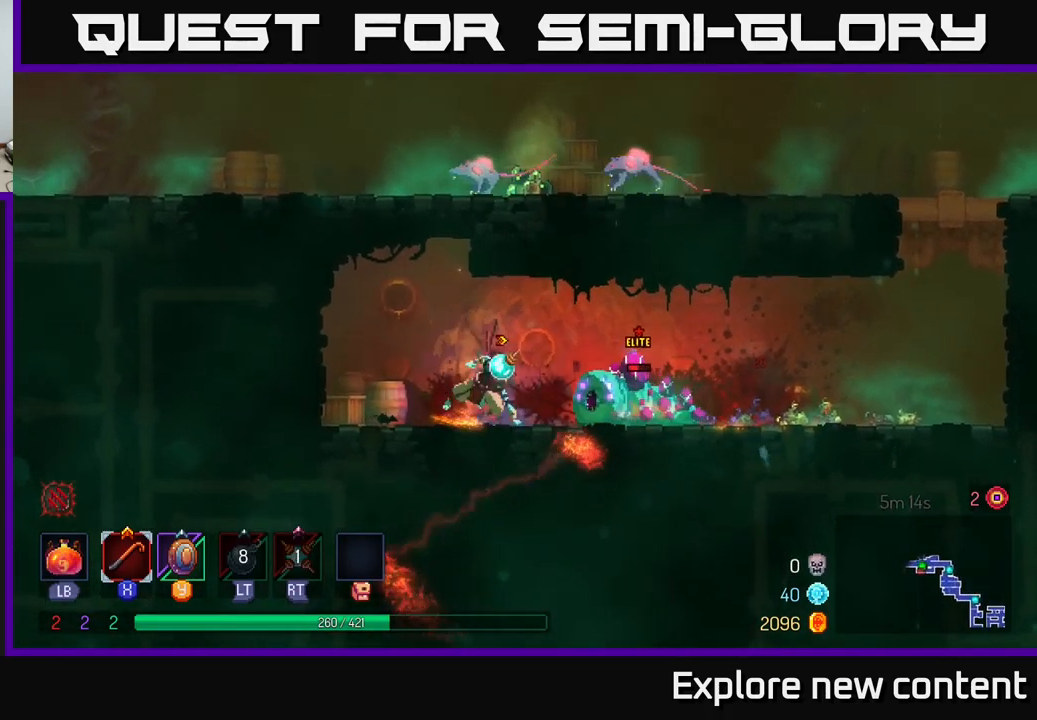
{"dt_ms": 500, "buttons": [], "left_stick": "left", "right_stick": "center", "events": [[17, "B", "down"], [167, "B", "up"], [317, "left_stick", "left"], [334, "X", "down"], [417, "X", "up"]]}
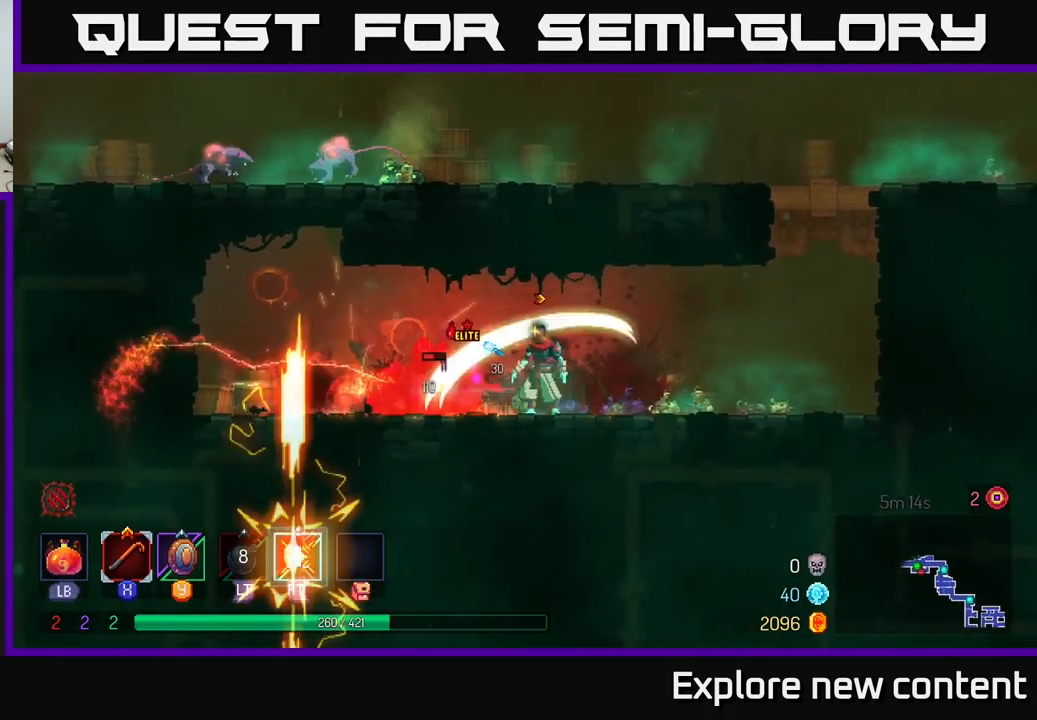
{"dt_ms": 500, "buttons": ["B"], "left_stick": "left", "right_stick": "center", "events": [[84, "left_stick", "center"], [100, "X", "down"], [217, "X", "up"], [417, "left_stick", "left"], [500, "B", "down"]]}
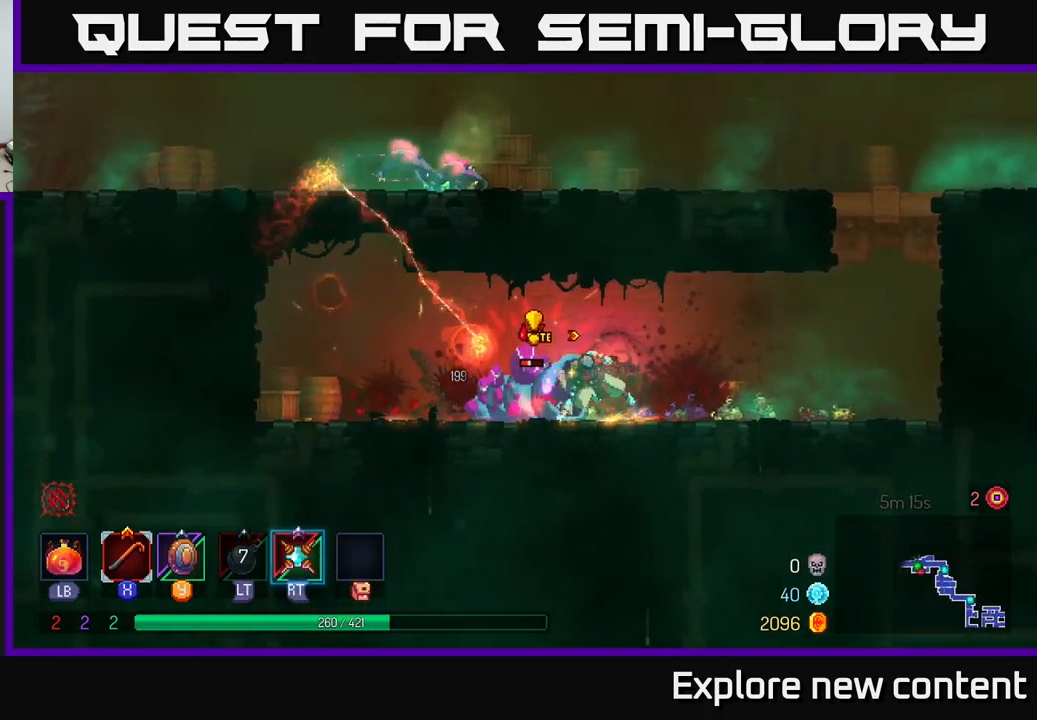
{"dt_ms": 1000, "buttons": [], "left_stick": "center", "right_stick": "center"}
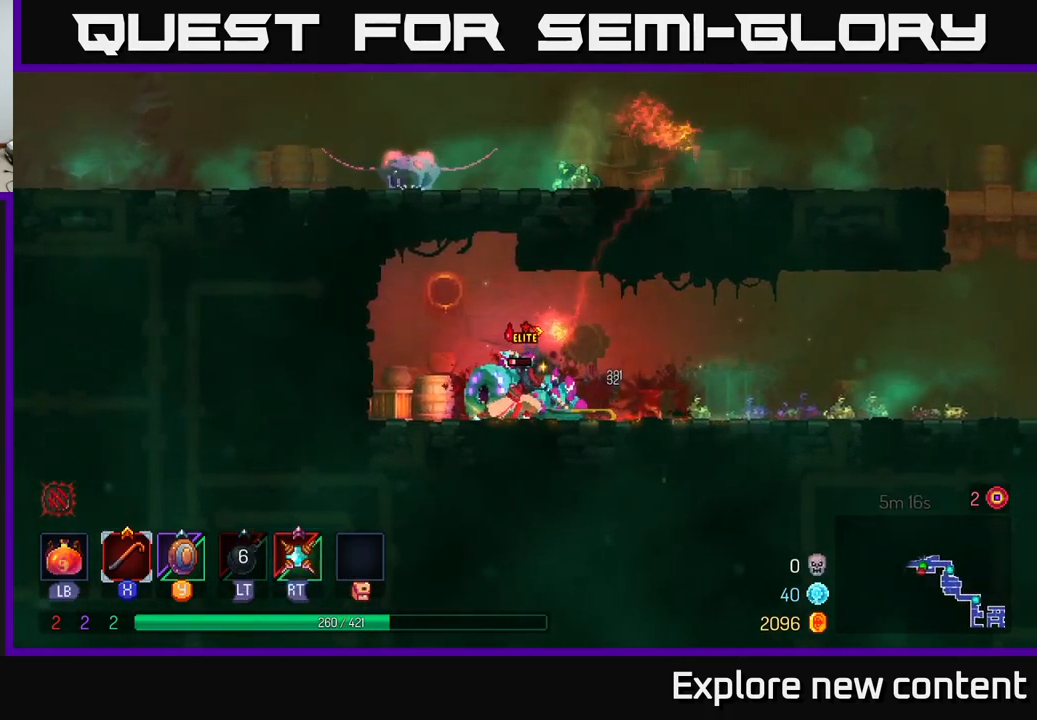
{"dt_ms": 1000, "buttons": [], "left_stick": "left", "right_stick": "center"}
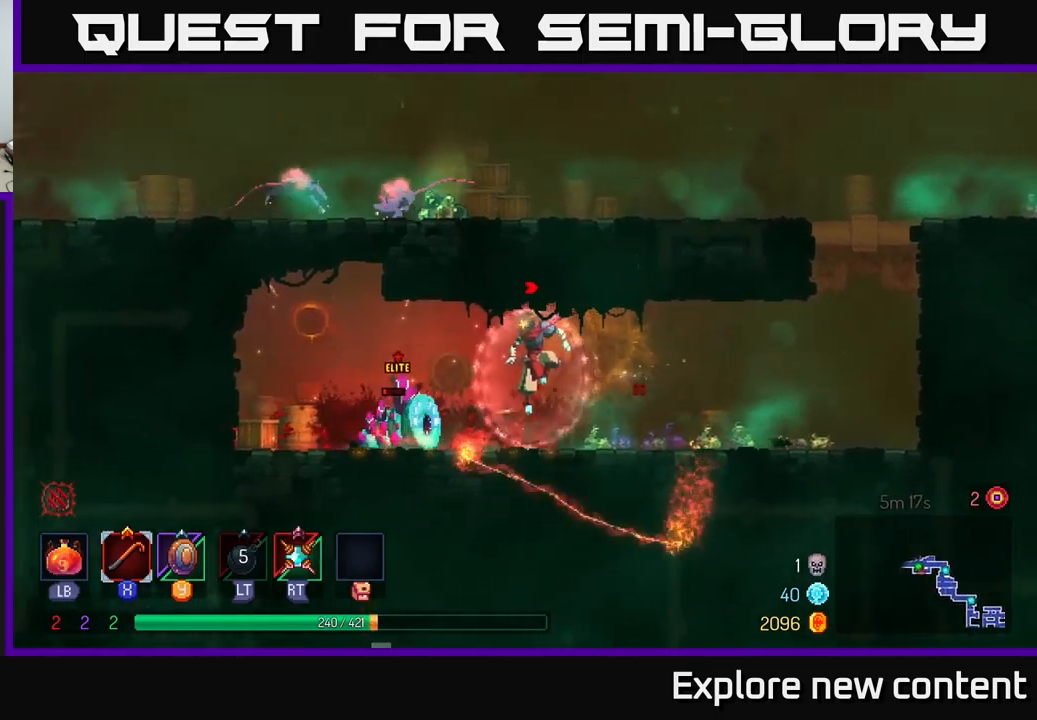
{"dt_ms": 500, "buttons": [], "left_stick": "left", "right_stick": "center"}
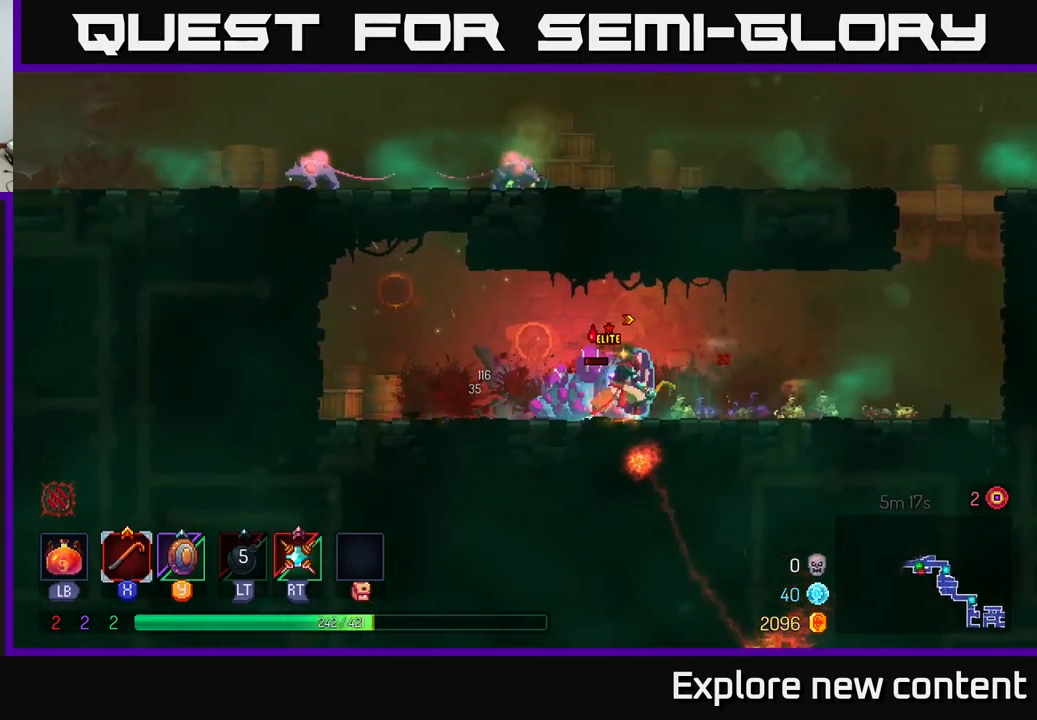
{"dt_ms": 1000, "buttons": [], "left_stick": "center", "right_stick": "center"}
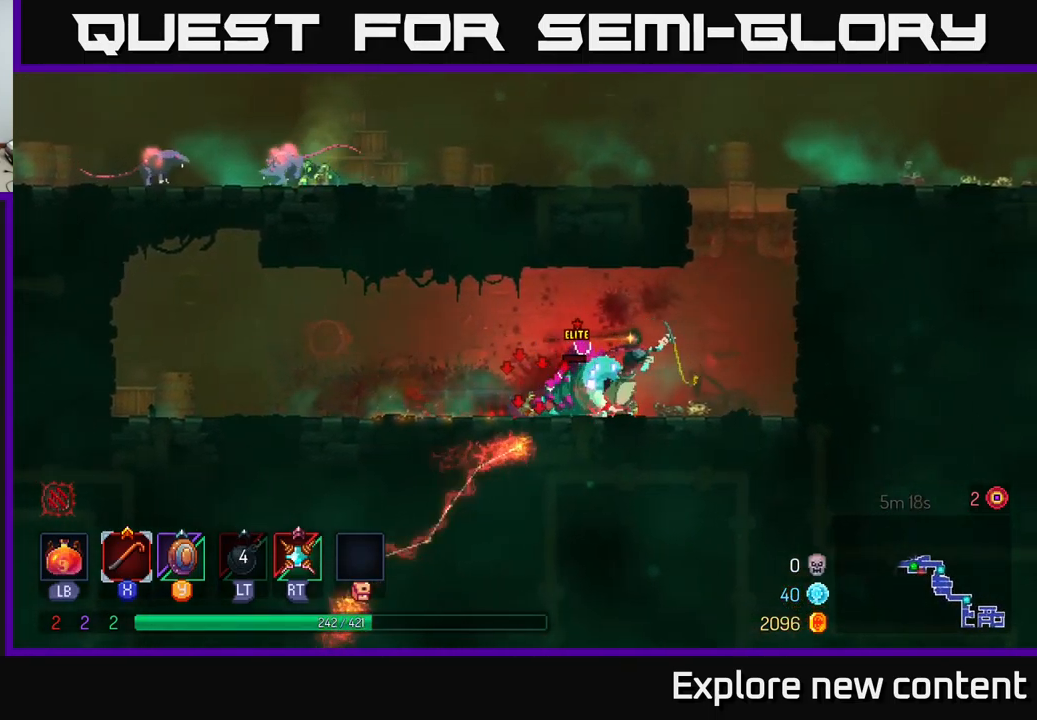
{"dt_ms": 500, "buttons": [], "left_stick": "center", "right_stick": "center", "events": []}
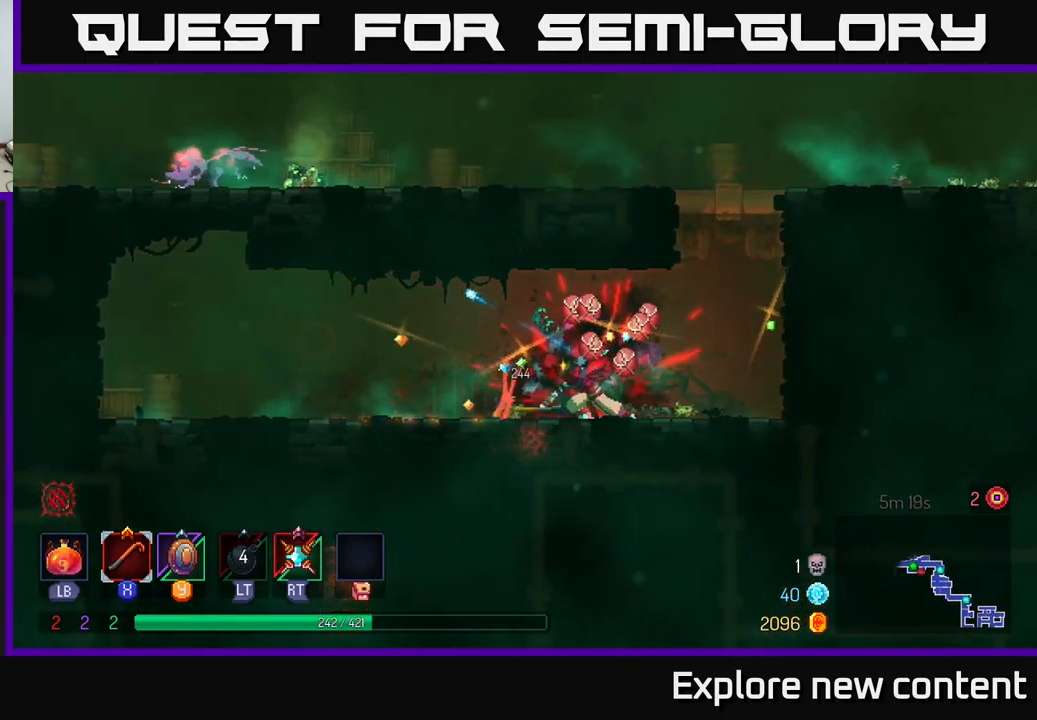
{"dt_ms": 500, "buttons": ["B"], "left_stick": "left", "right_stick": "center", "events": [[316, "left_stick", "left"], [483, "B", "down"]]}
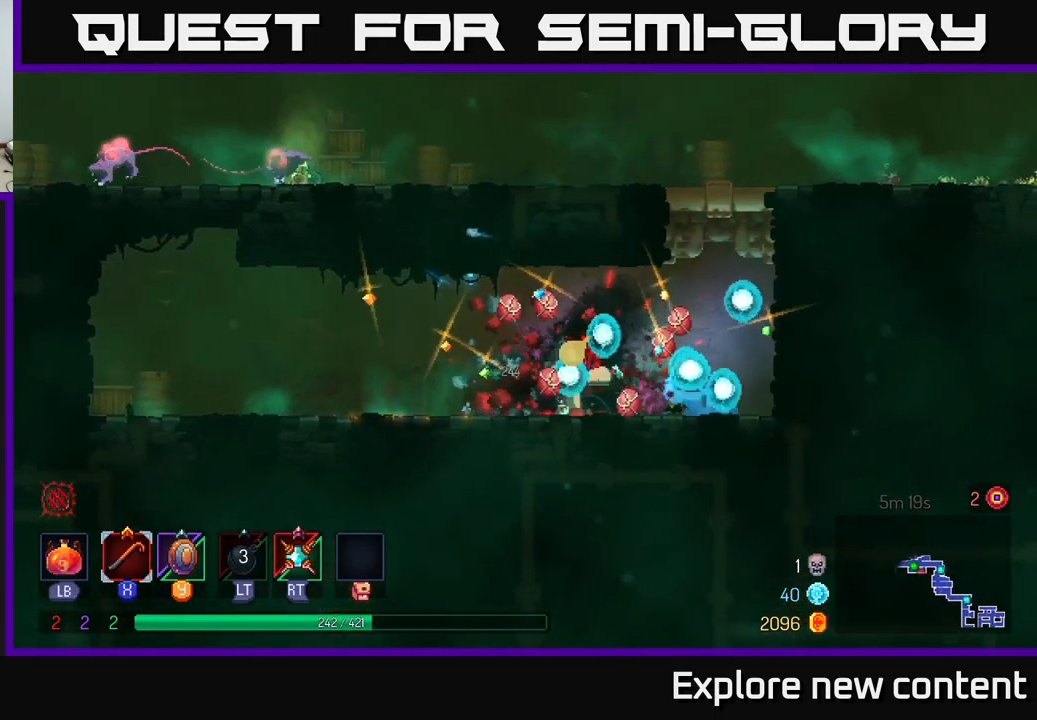
{"dt_ms": 500, "buttons": [], "left_stick": "left", "right_stick": "center", "events": [[66, "B", "up"], [150, "B", "down"], [183, "B", "up"], [300, "B", "down"], [366, "B", "up"]]}
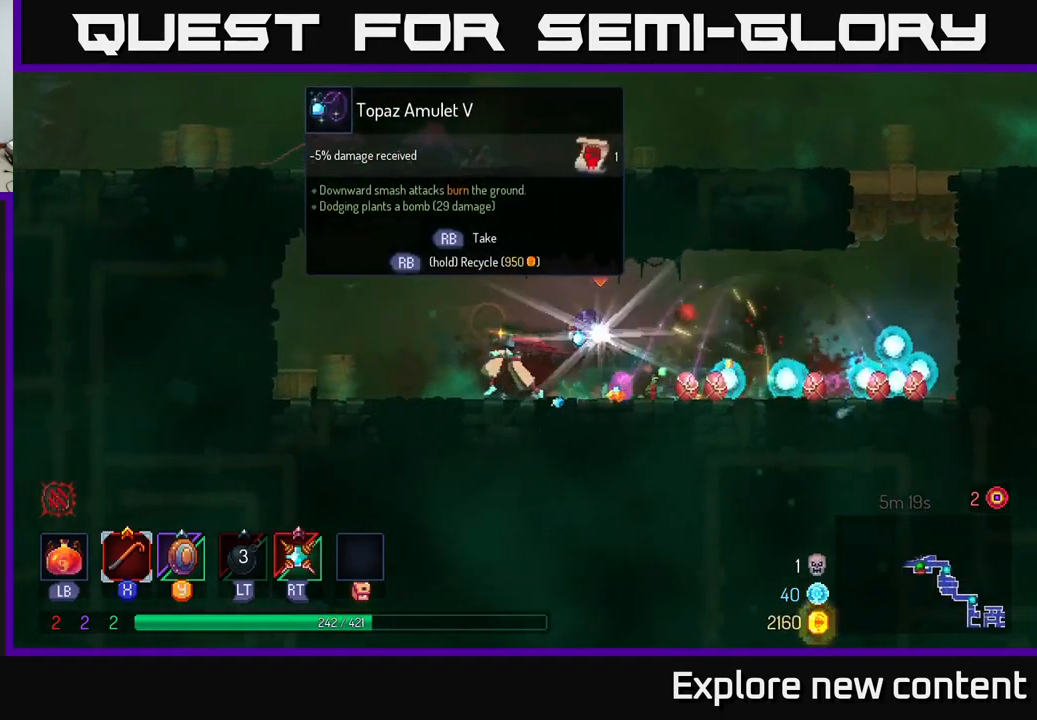
{"dt_ms": 500, "buttons": [], "left_stick": "up-left", "right_stick": "center", "events": [[100, "A", "down"], [183, "left_stick", "up-left"], [200, "A", "up"], [283, "A", "down"], [416, "A", "up"]]}